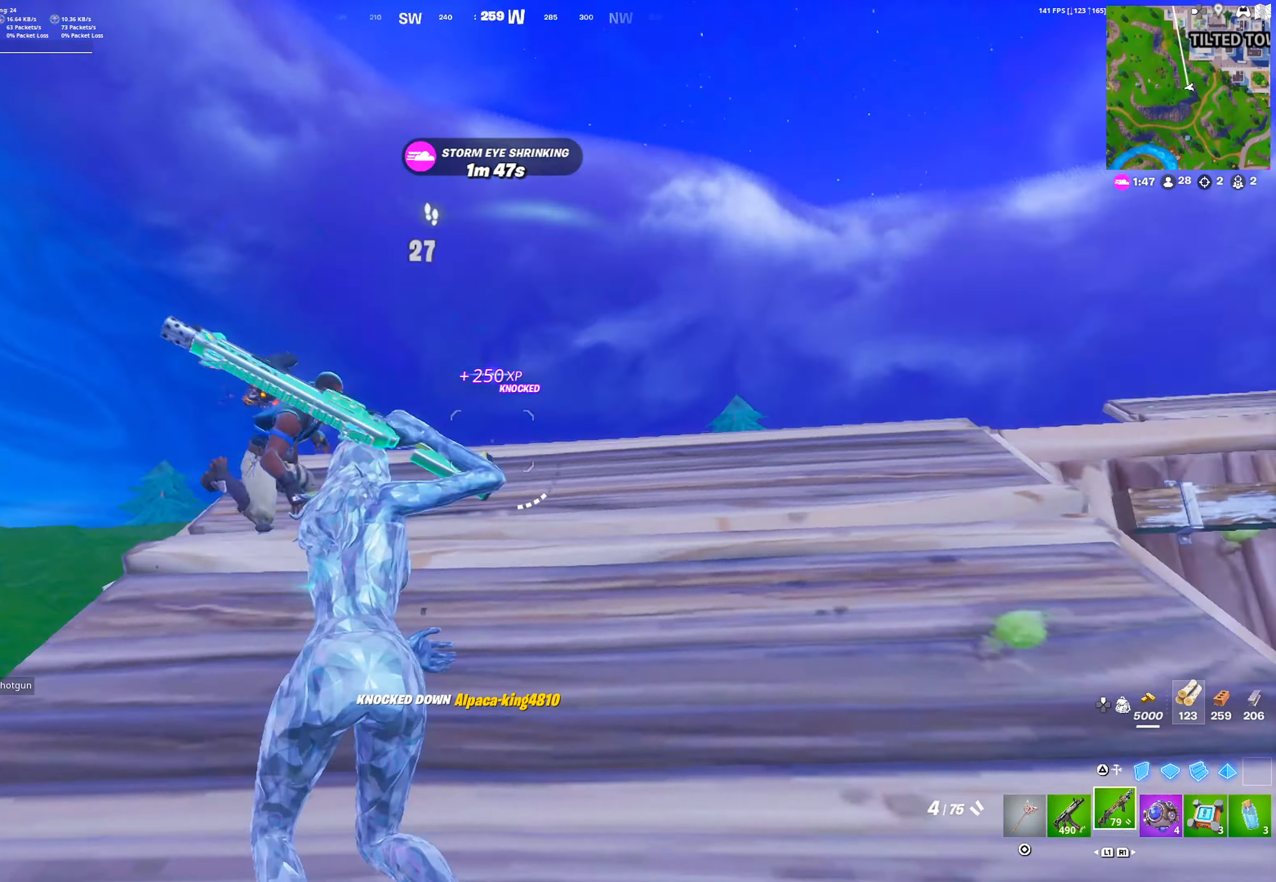
Gameplay with a controller (PlayStation layout); each line is a JSON object with the inputs held at the frame after it. "events" lists button and stick changes between this image and that frame as [ms after this image, input, new state], when the widget could be followed in between. Not read: right_stick.
{"buttons": ["R2"], "left_stick": "down", "events": [[17, "R1", "up"], [17, "TRIANGLE", "down"], [83, "TRIANGLE", "up"], [150, "R1", "down"], [183, "L1", "down"], [183, "R1", "up"], [300, "L1", "up"], [300, "R2", "down"], [300, "left_stick", "down"]]}
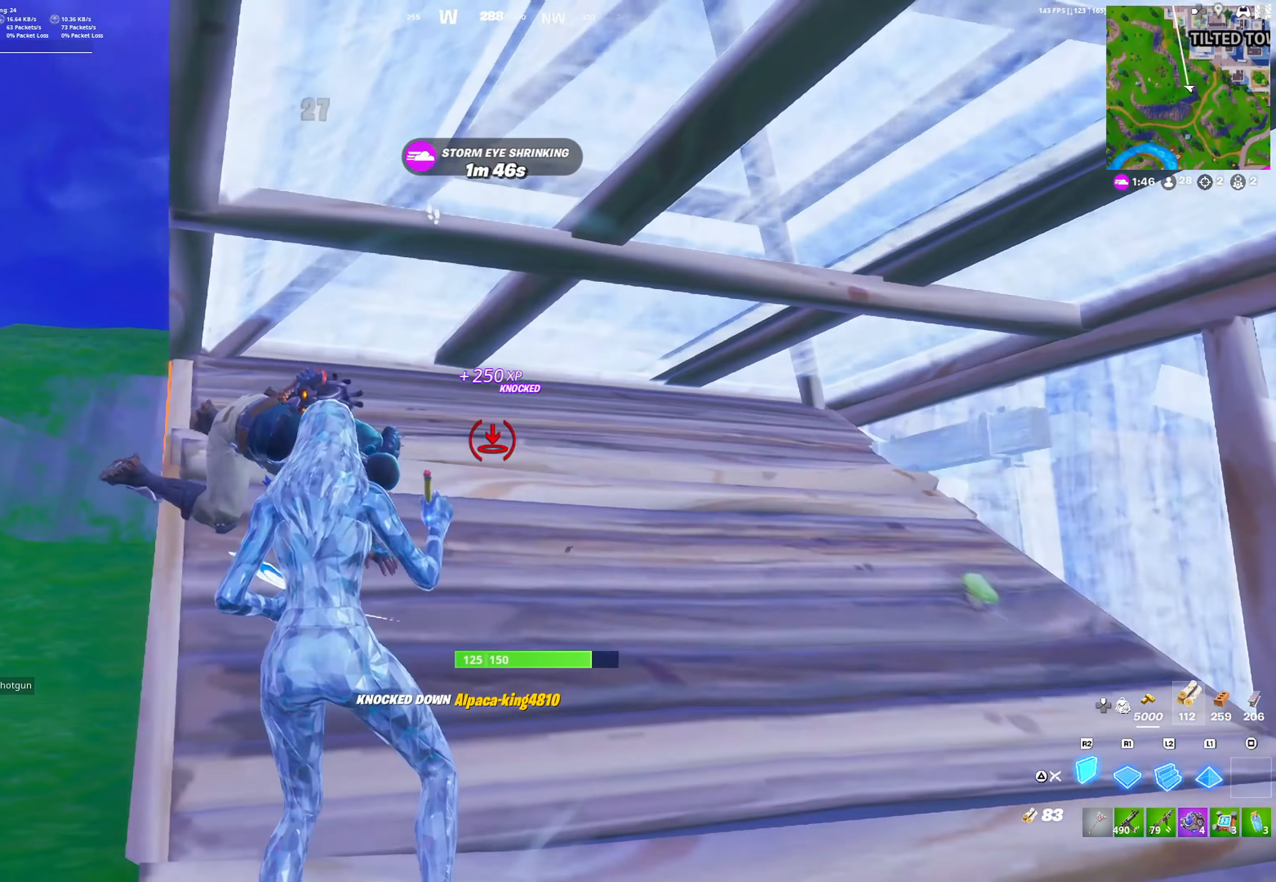
{"buttons": ["R1"], "left_stick": "left", "events": [[67, "R2", "up"], [83, "left_stick", "left"], [233, "R2", "down"], [400, "L1", "down"], [400, "R2", "up"], [500, "L1", "up"], [500, "R1", "down"]]}
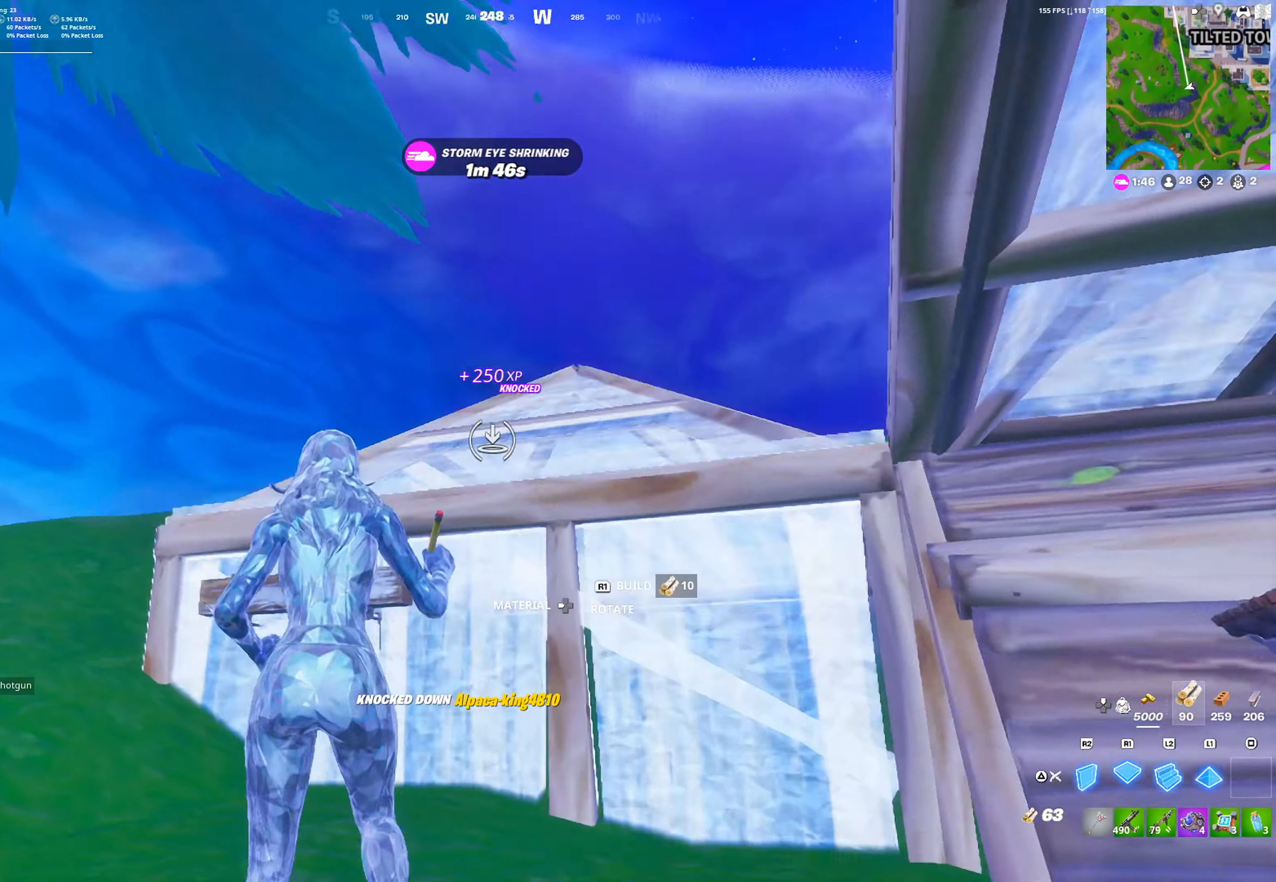
{"buttons": [], "left_stick": "center", "events": [[100, "TRIANGLE", "down"], [100, "left_stick", "down"], [117, "R1", "up"], [200, "TRIANGLE", "up"], [283, "left_stick", "right"], [483, "left_stick", "center"]]}
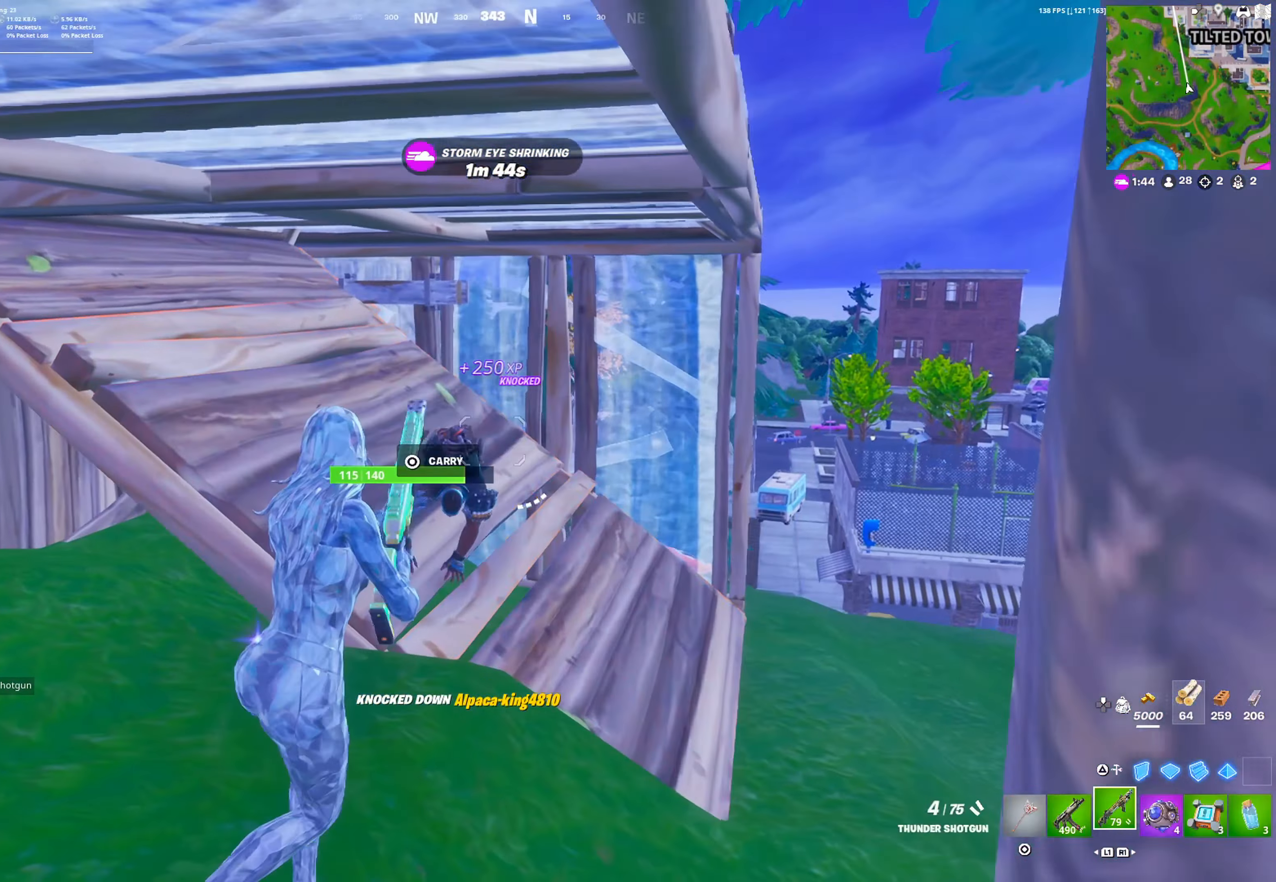
{"buttons": [], "left_stick": "down-right", "events": [[100, "R2", "down"], [133, "left_stick", "up-right"], [167, "L1", "down"], [233, "R2", "up"], [250, "L1", "up"], [267, "left_stick", "center"], [350, "CIRCLE", "down"], [433, "left_stick", "right"], [467, "CIRCLE", "up"], [500, "left_stick", "down-right"]]}